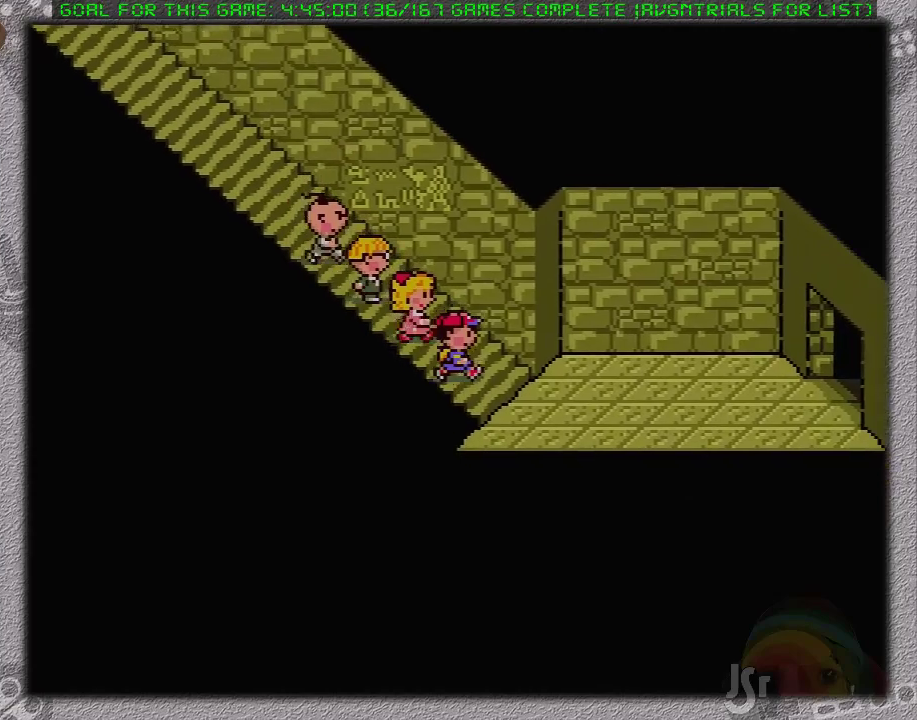
Gameplay with a controller (Nintendo layout); each line is a JSON object with the inputs held at the frame after it. "events" lists button and stick changes between this image and that frame as [ms after this image, input, new state], when the widget could be followed in between. Not read: L3 R3.
{"buttons": ["DPAD_RIGHT"], "events": []}
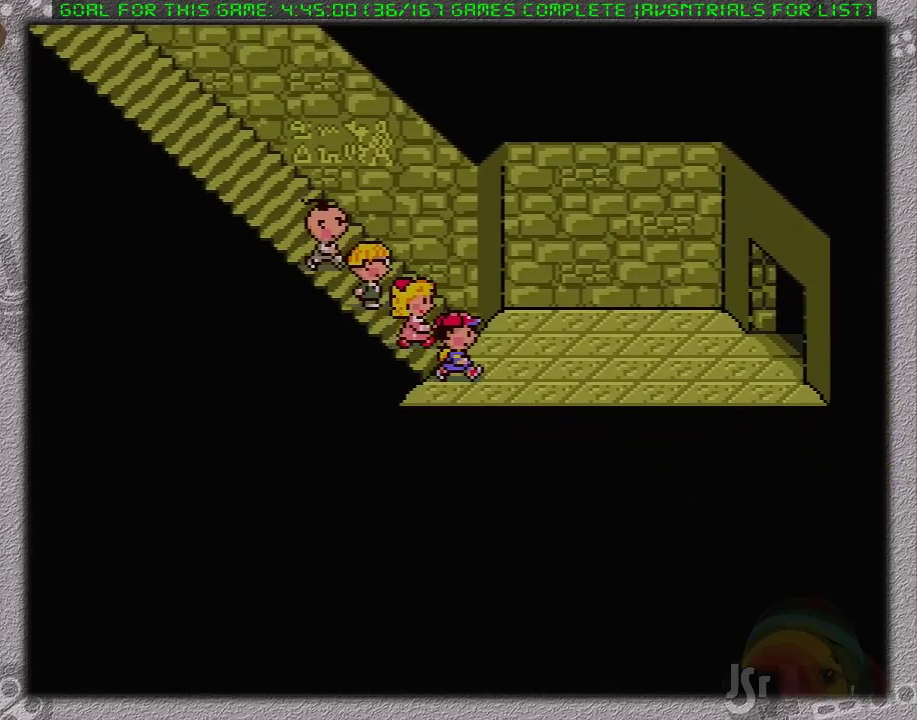
{"buttons": ["DPAD_RIGHT"], "events": []}
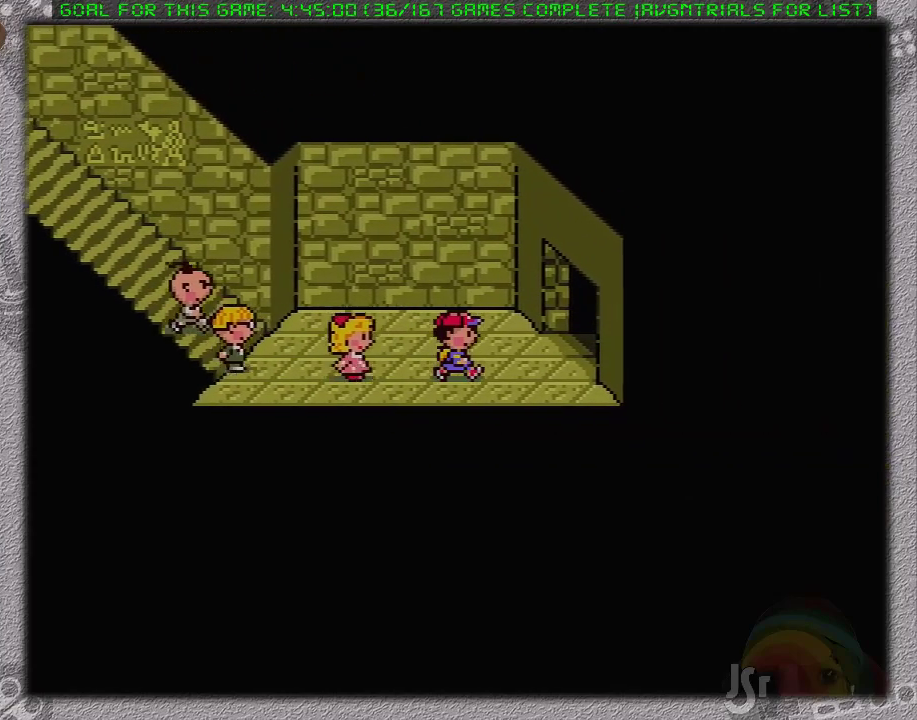
{"buttons": [], "events": [[117, "DPAD_UP", "down"], [217, "DPAD_UP", "up"], [367, "DPAD_RIGHT", "up"]]}
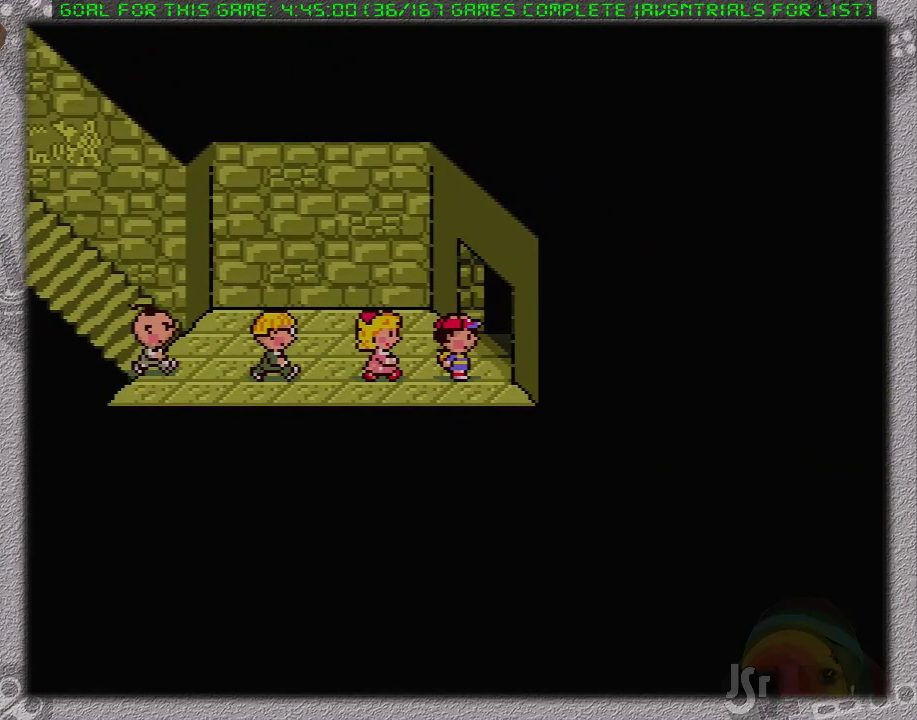
{"buttons": [], "events": []}
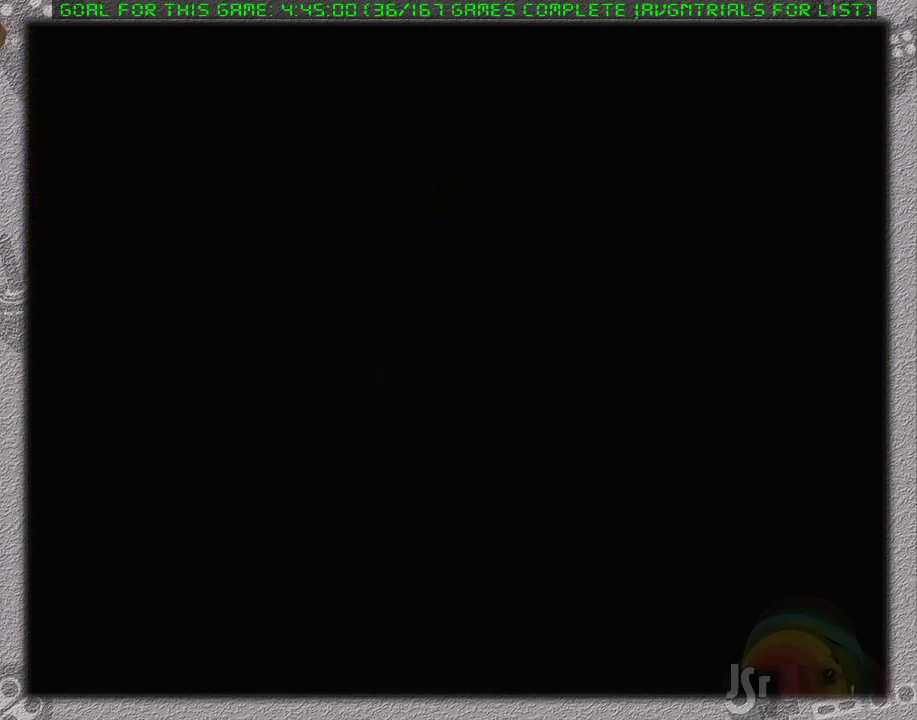
{"buttons": [], "events": []}
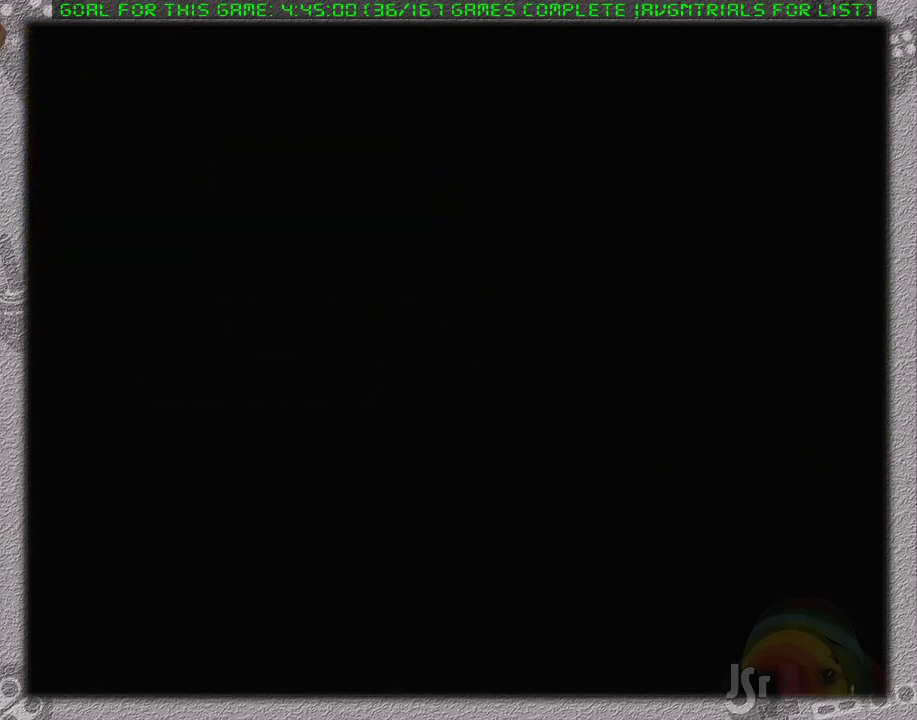
{"buttons": [], "events": []}
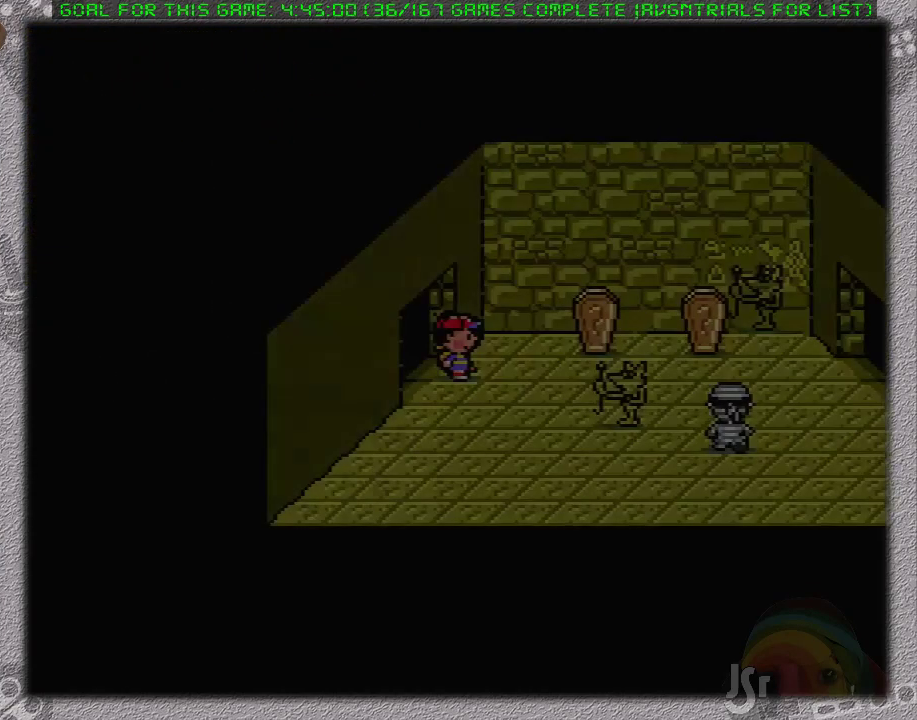
{"buttons": [], "events": [[117, "A", "down"], [233, "A", "up"]]}
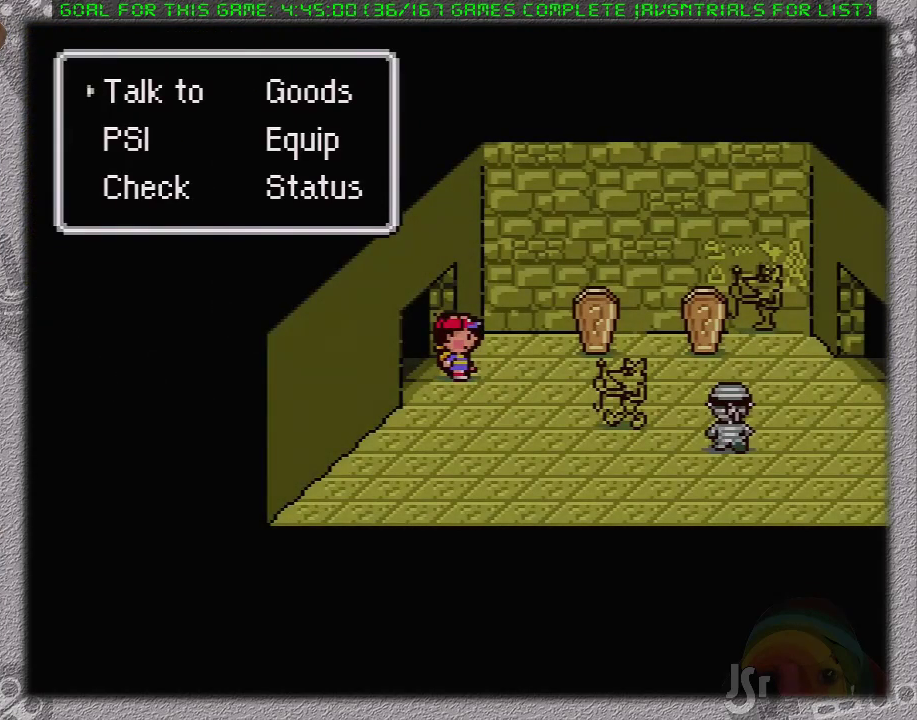
{"buttons": [], "events": [[83, "B", "down"], [150, "DPAD_LEFT", "down"], [183, "B", "up"], [367, "DPAD_LEFT", "up"]]}
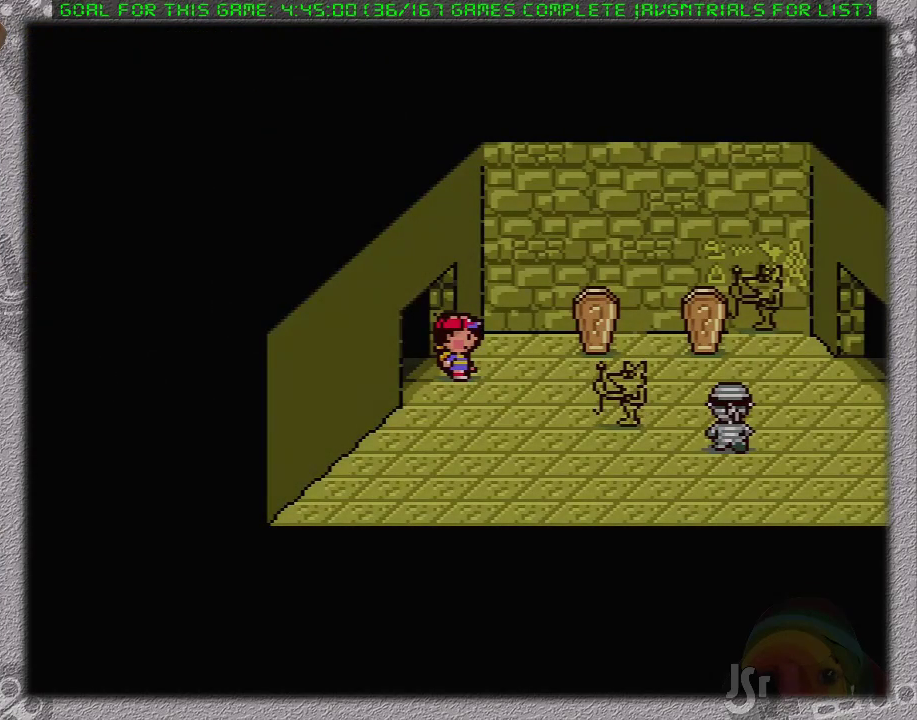
{"buttons": [], "events": []}
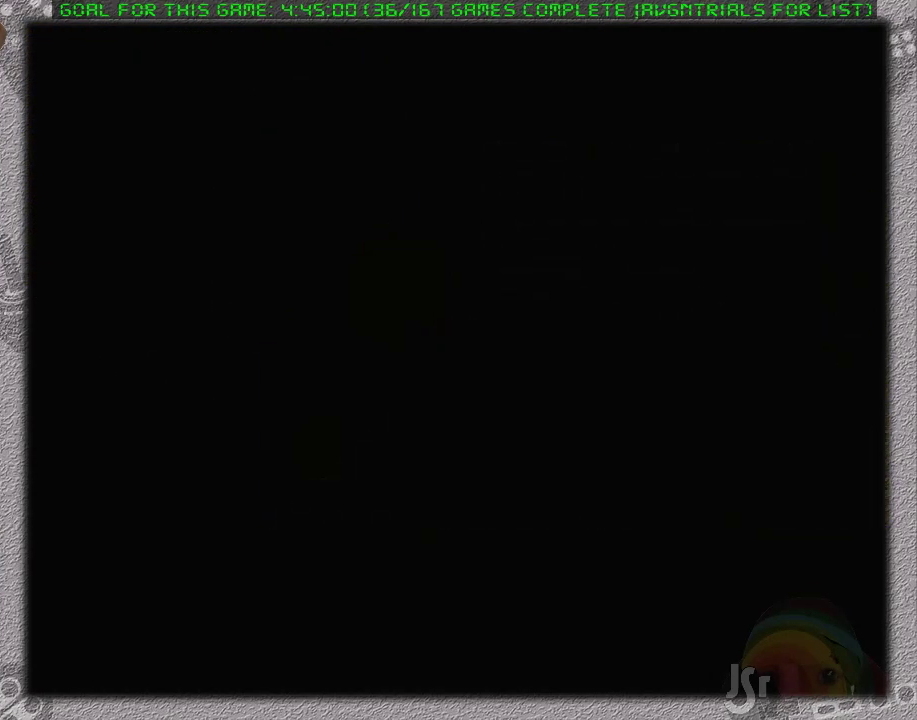
{"buttons": [], "events": []}
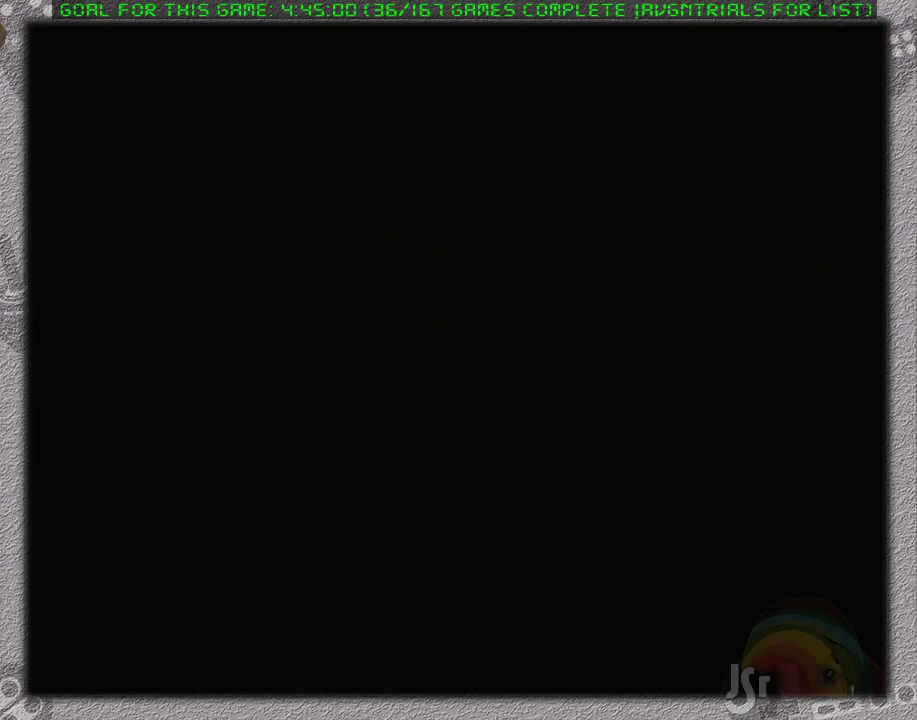
{"buttons": [], "events": []}
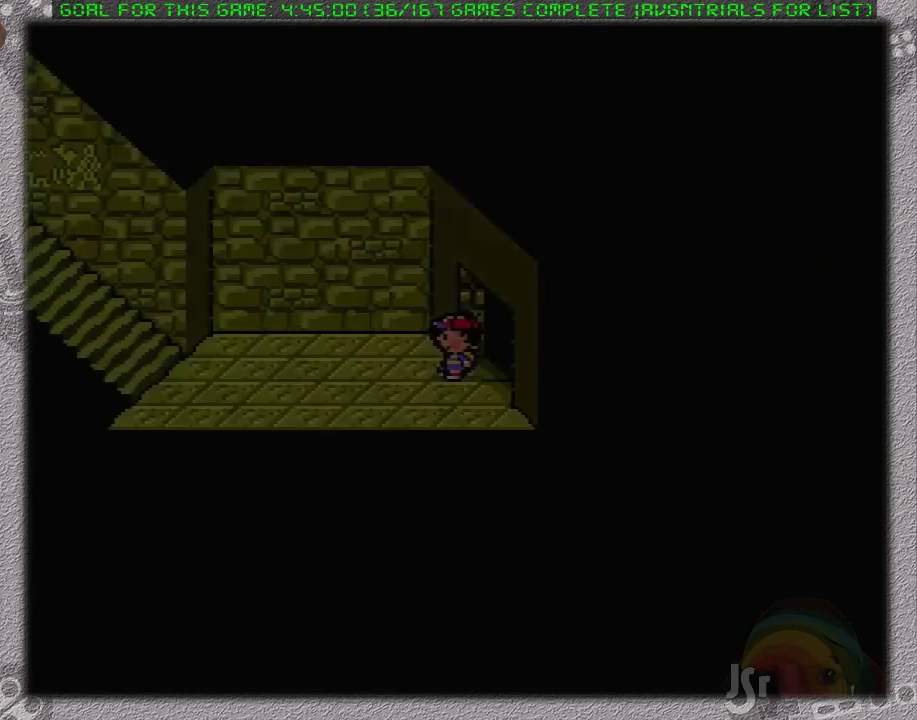
{"buttons": [], "events": [[117, "DPAD_RIGHT", "down"], [367, "DPAD_RIGHT", "up"]]}
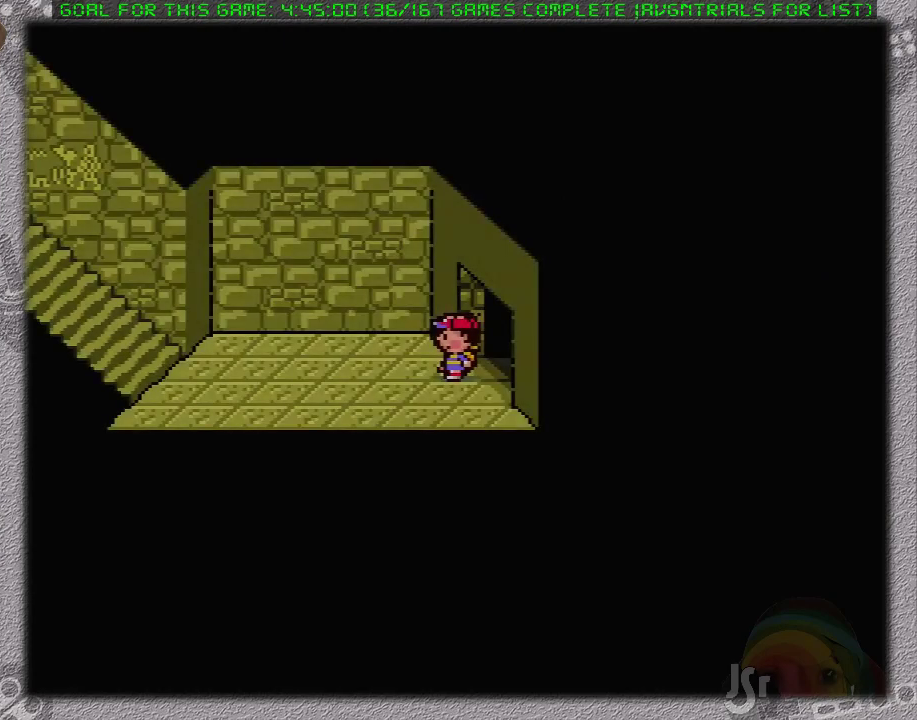
{"buttons": [], "events": []}
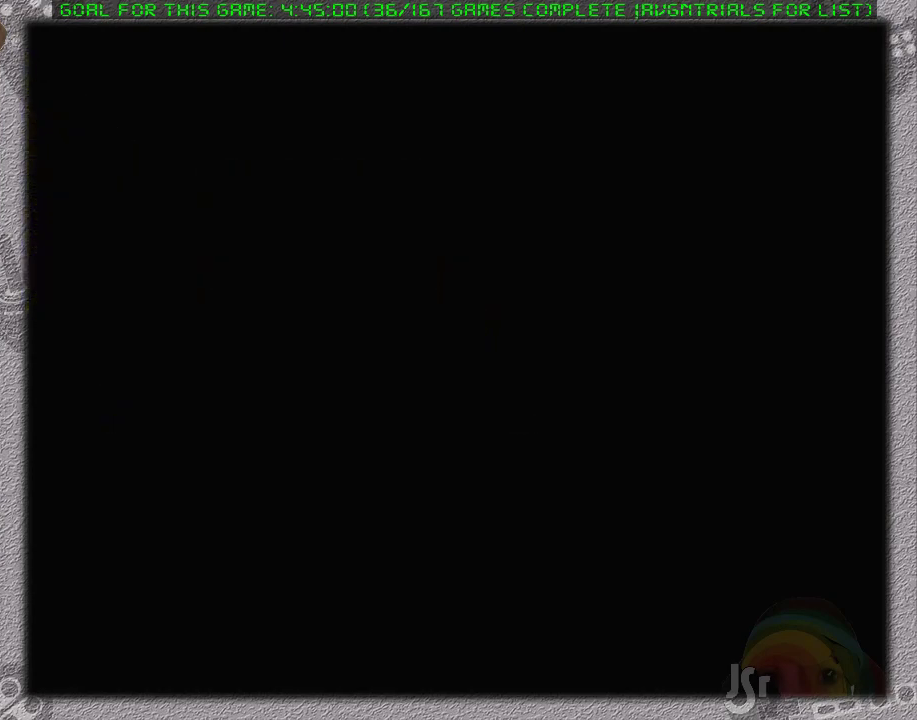
{"buttons": [], "events": []}
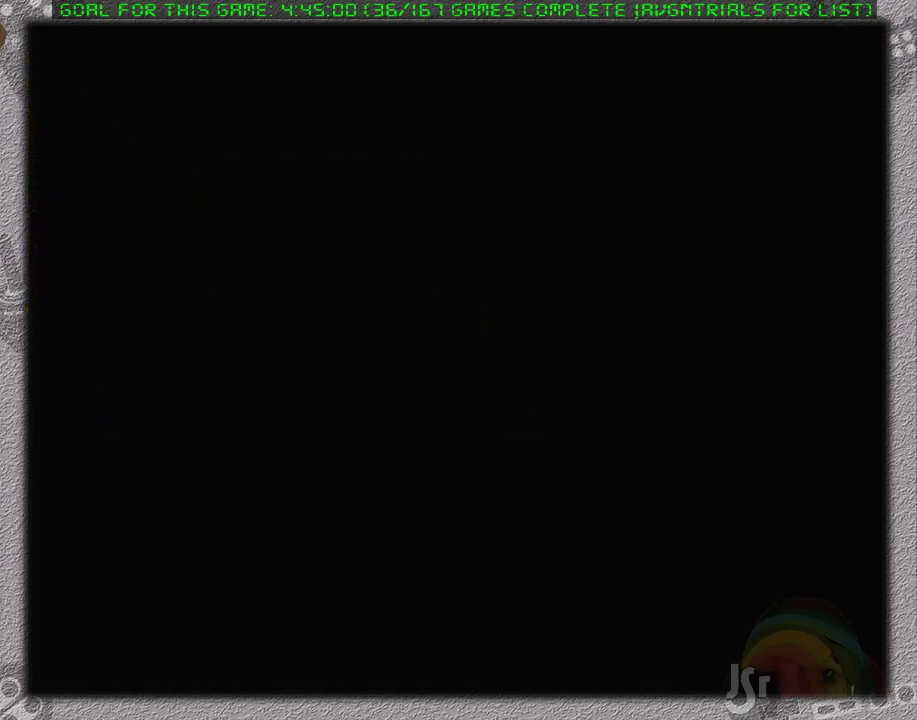
{"buttons": [], "events": []}
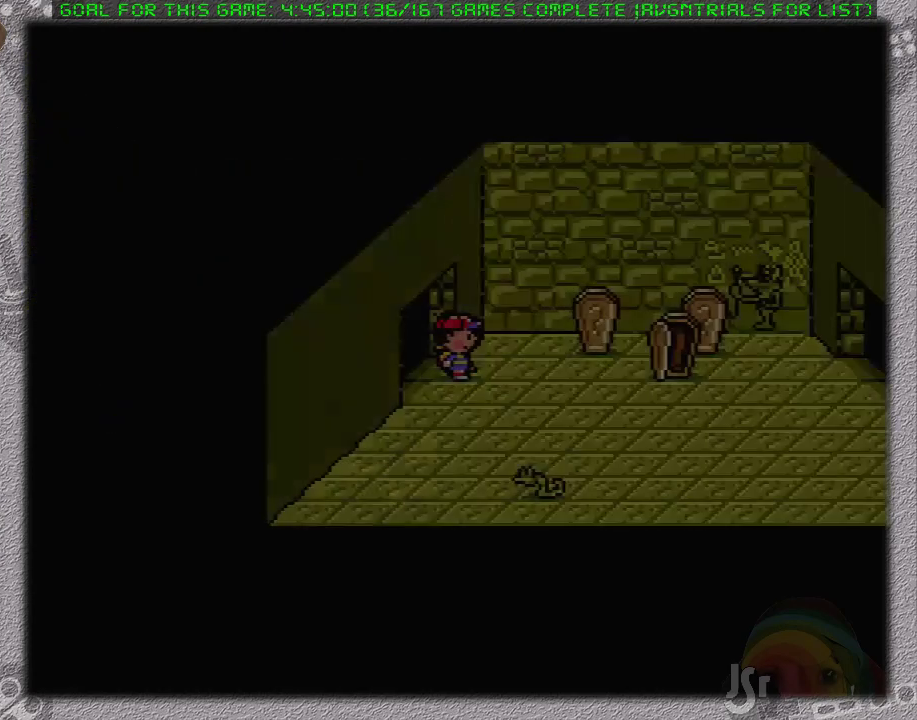
{"buttons": [], "events": [[267, "DPAD_LEFT", "down"], [433, "DPAD_LEFT", "up"]]}
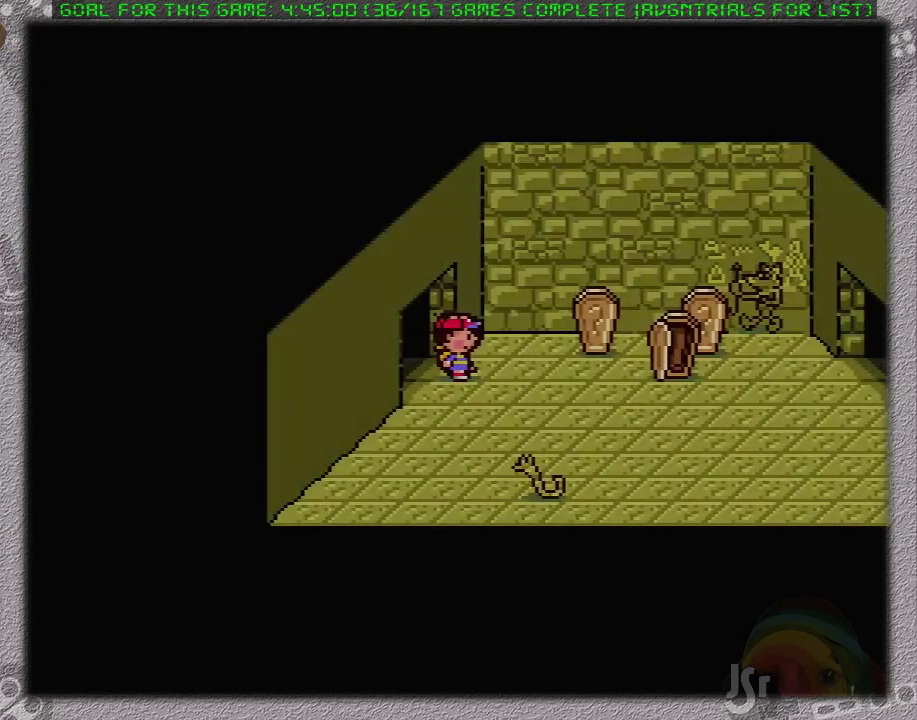
{"buttons": [], "events": []}
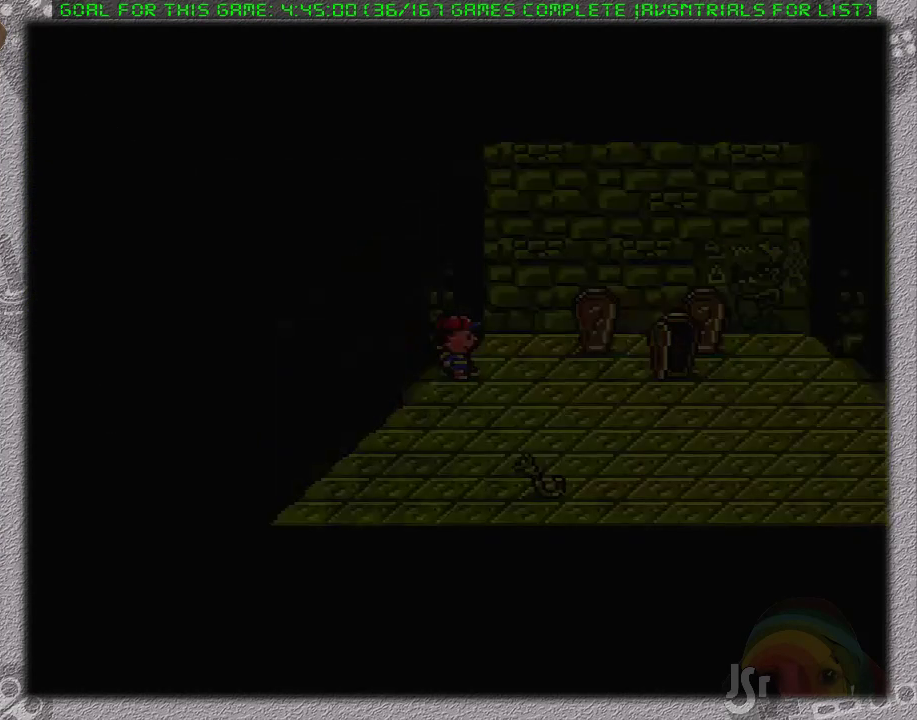
{"buttons": [], "events": []}
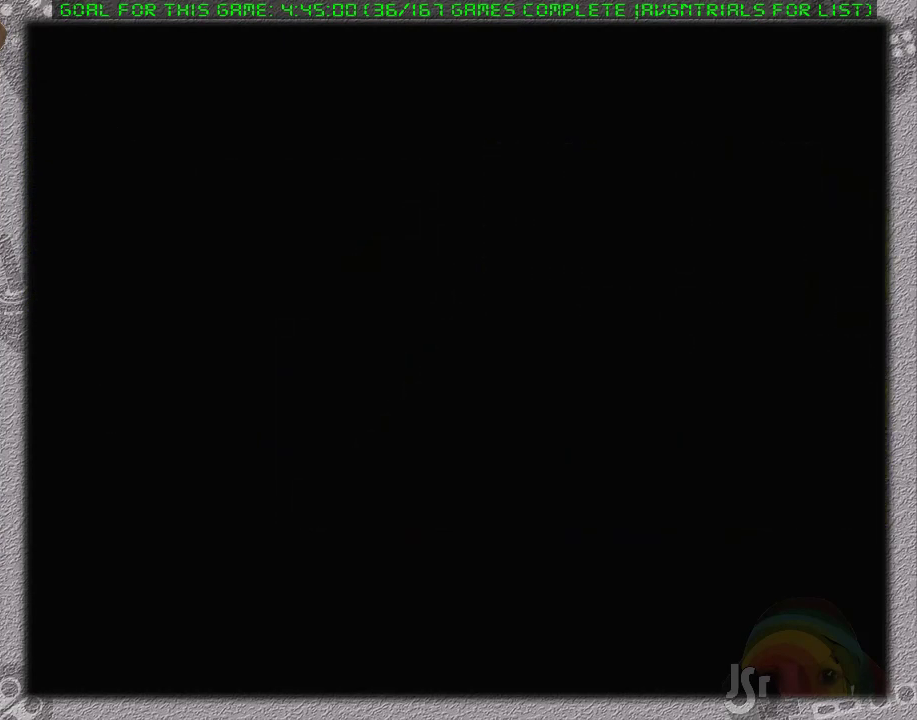
{"buttons": [], "events": []}
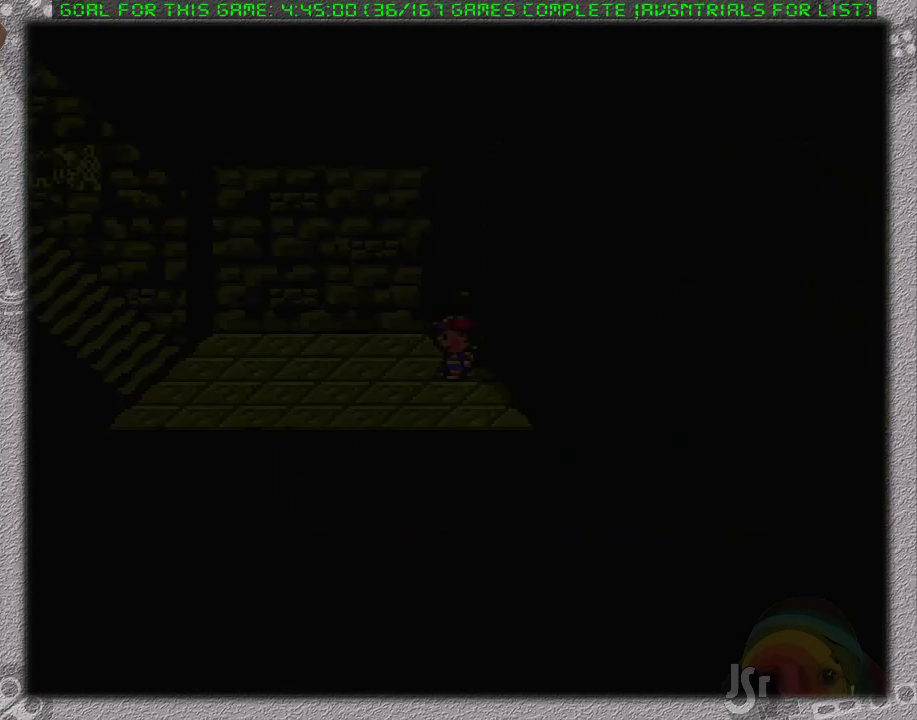
{"buttons": [], "events": [[233, "DPAD_RIGHT", "down"], [450, "DPAD_RIGHT", "up"]]}
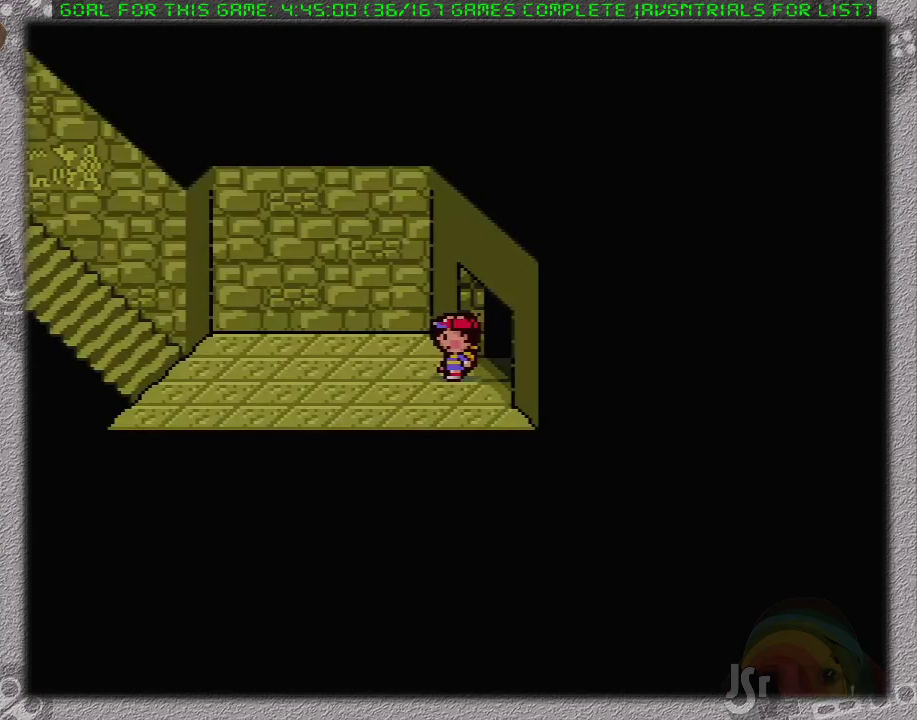
{"buttons": [], "events": []}
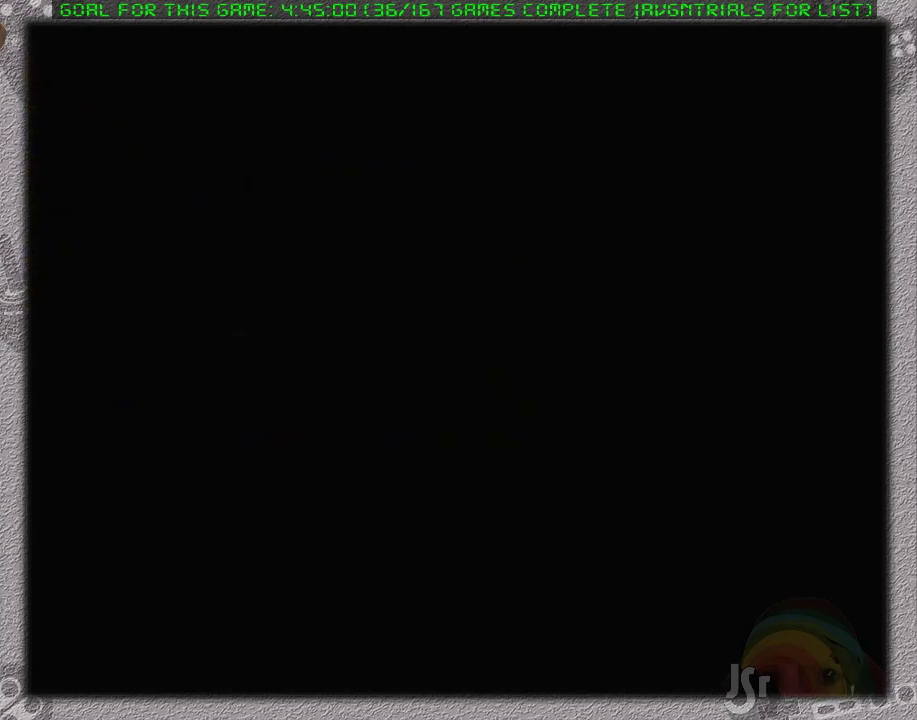
{"buttons": [], "events": []}
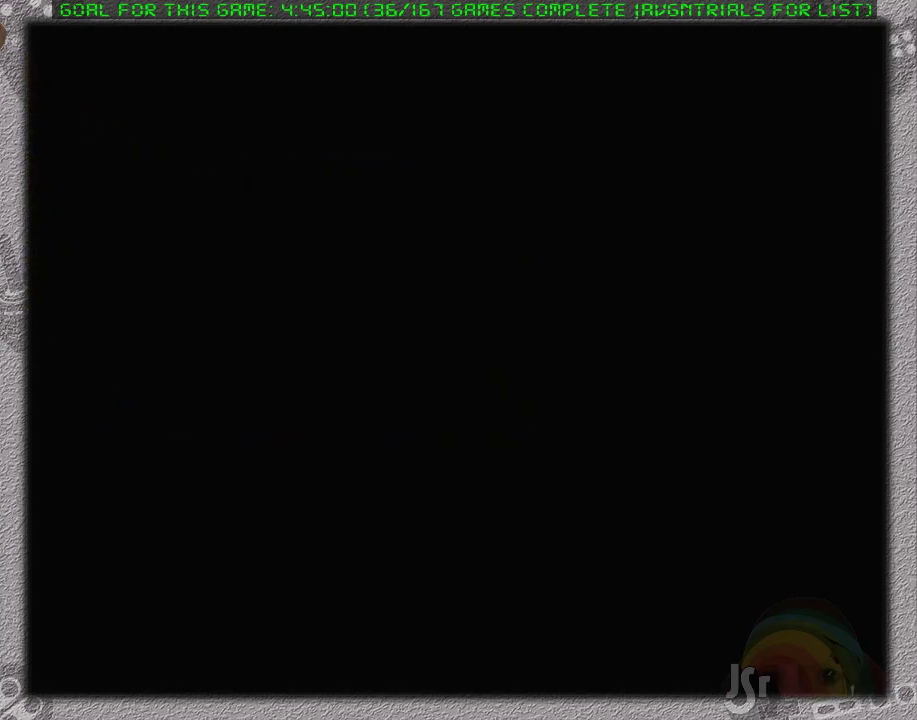
{"buttons": [], "events": []}
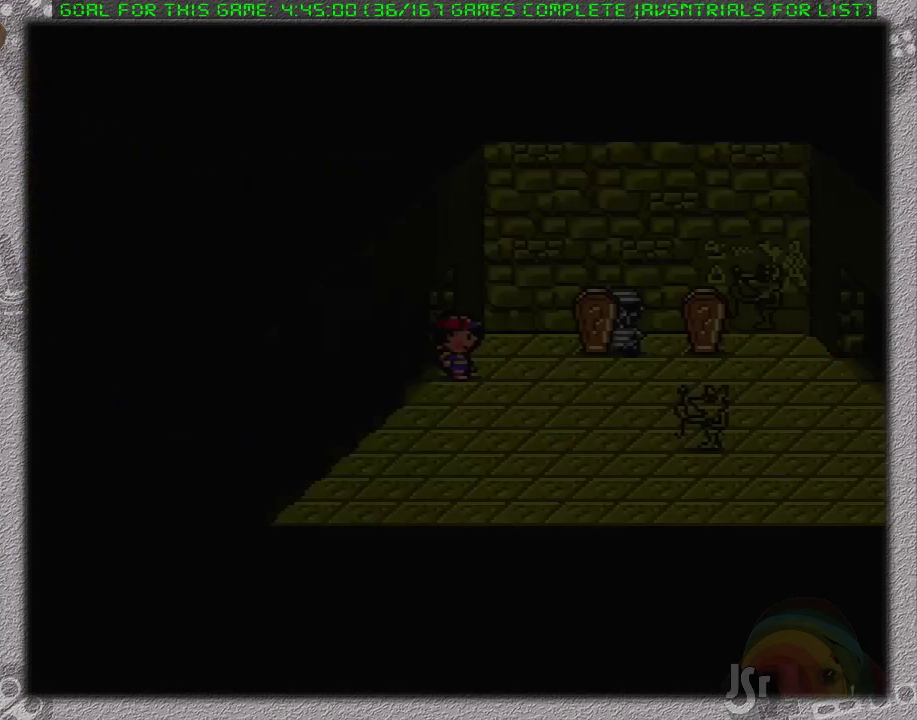
{"buttons": [], "events": []}
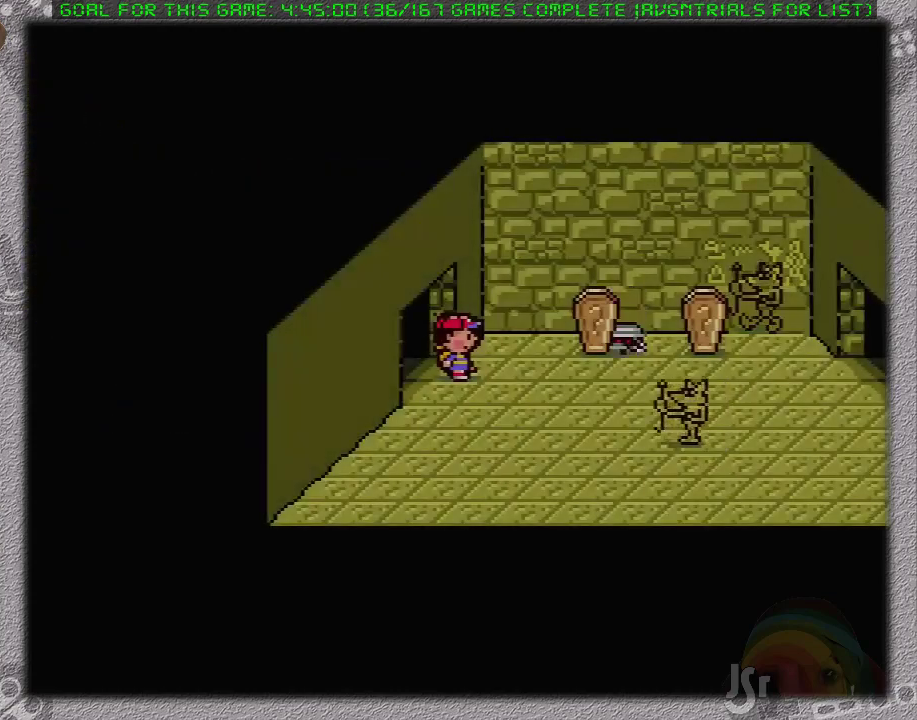
{"buttons": [], "events": [[100, "DPAD_LEFT", "down"], [267, "DPAD_LEFT", "up"]]}
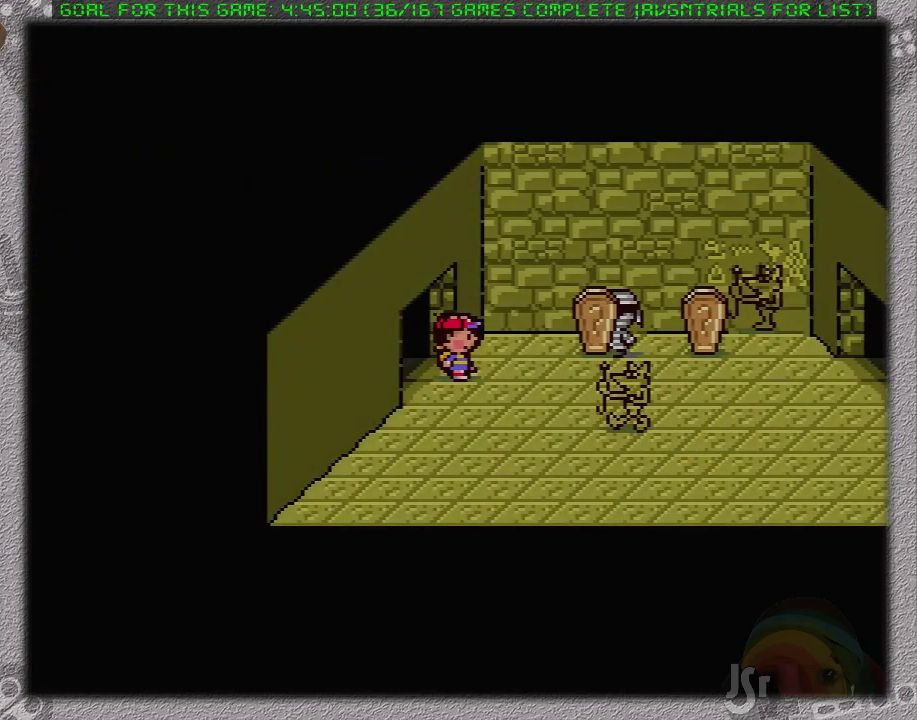
{"buttons": [], "events": []}
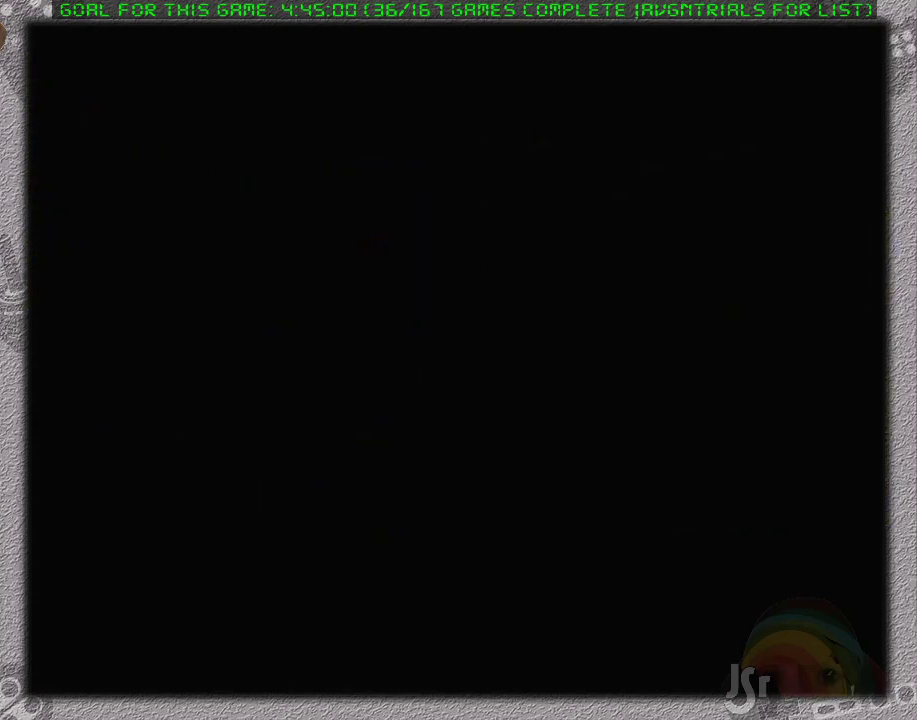
{"buttons": [], "events": []}
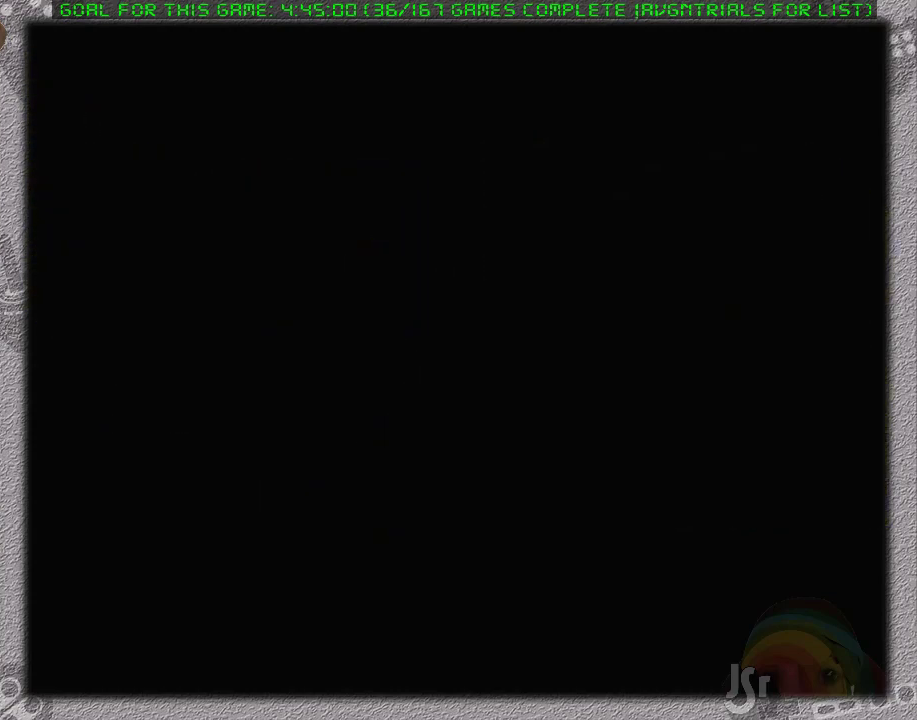
{"buttons": [], "events": []}
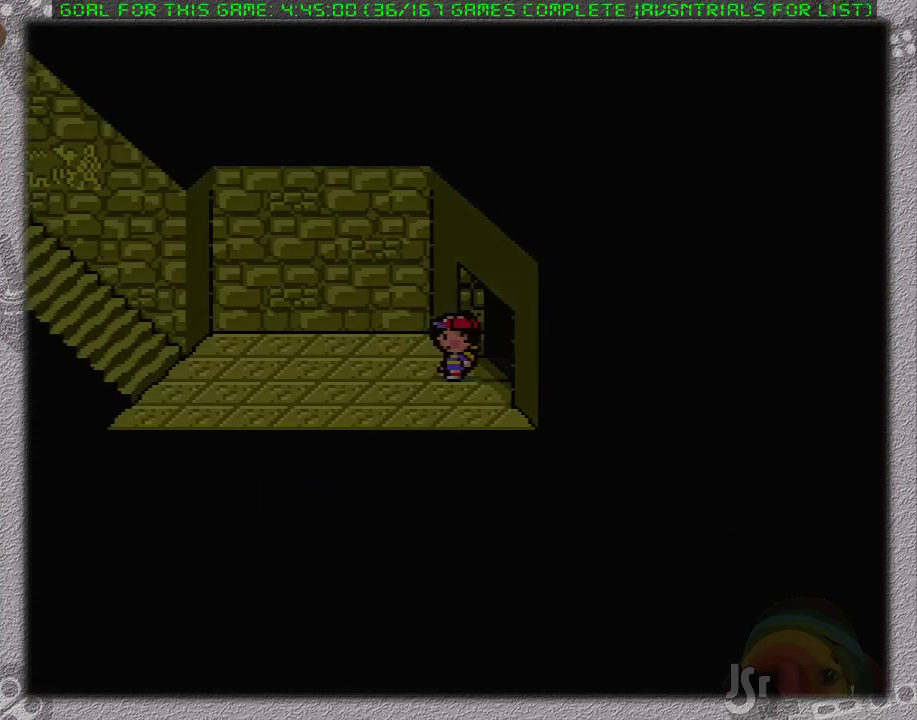
{"buttons": [], "events": [[17, "DPAD_RIGHT", "down"], [450, "DPAD_RIGHT", "up"]]}